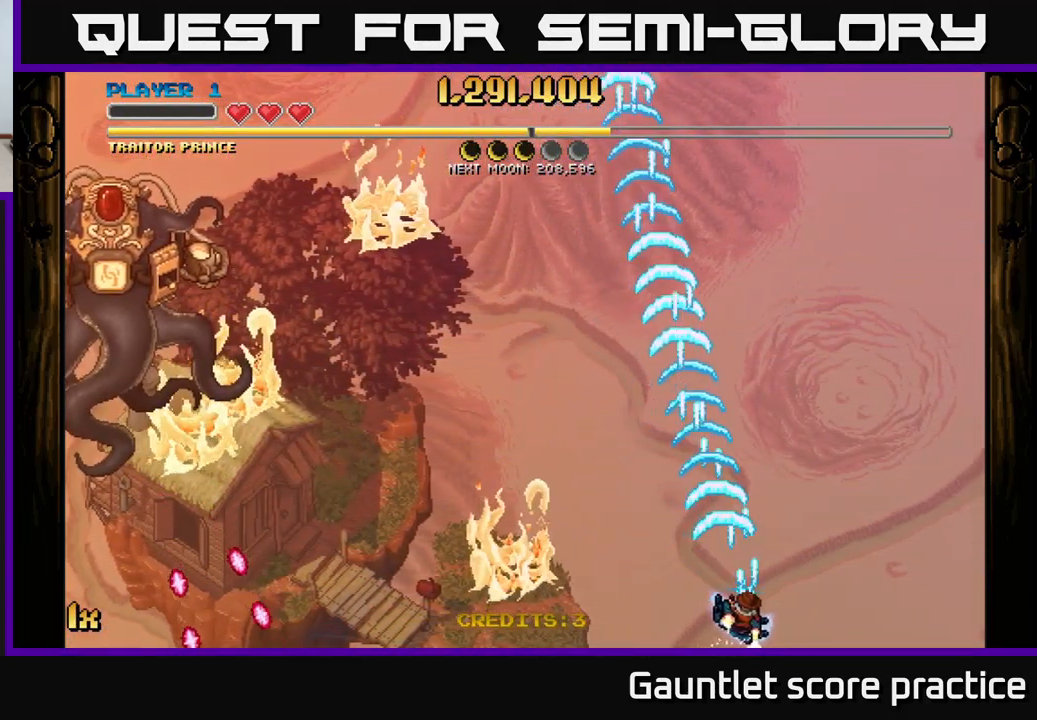
Gameplay with a controller (Xbox layout); each line is a JSON object with the inputs held at the frame after it. "events" lists button and stick changes between this image and that frame as [ms after this image, input, new state], when the widget could be followed in between.
{"buttons": ["A", "X"], "left_stick": "up-left", "right_stick": "center", "events": [[333, "left_stick", "up-left"], [416, "X", "down"]]}
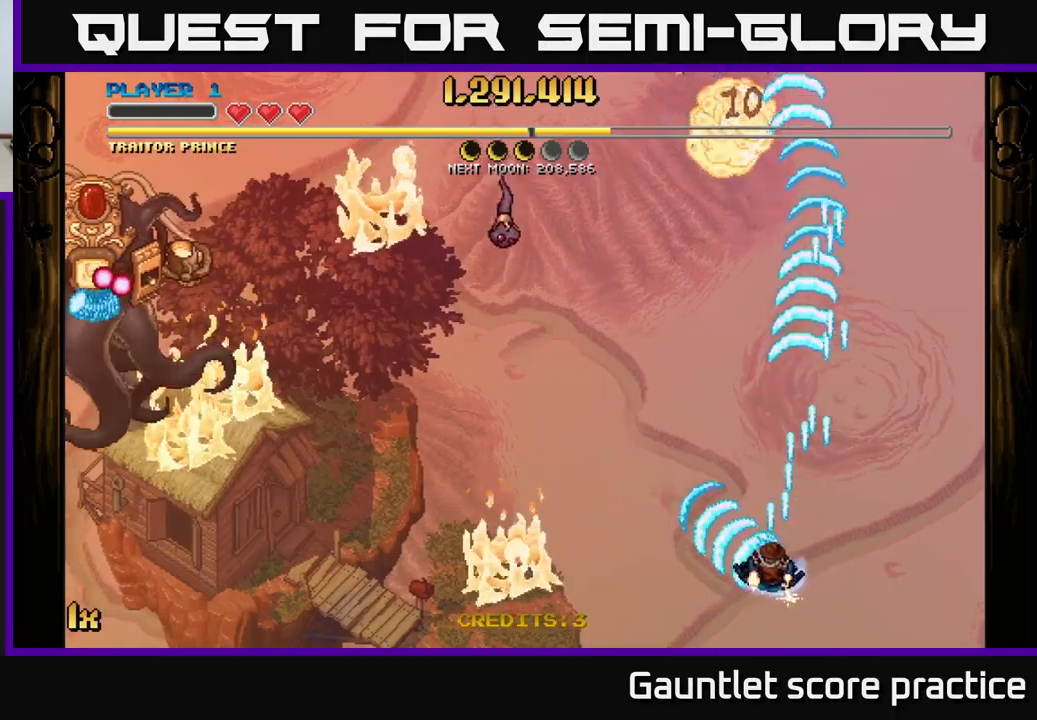
{"buttons": ["A"], "left_stick": "up-right", "right_stick": "center", "events": [[17, "X", "up"], [267, "left_stick", "up-right"]]}
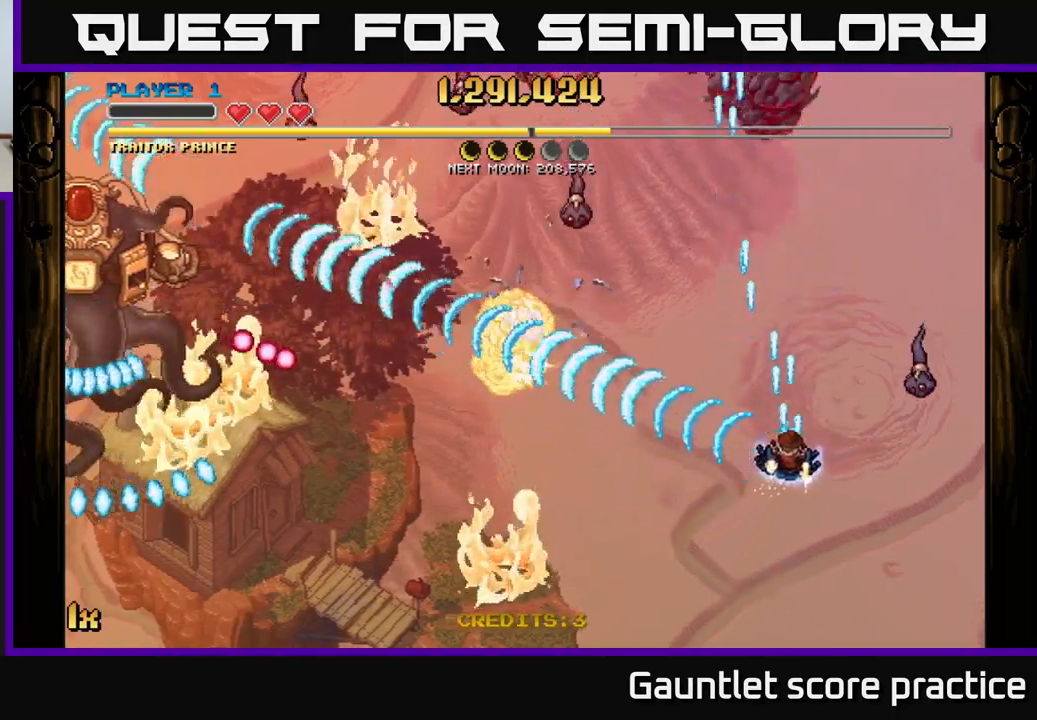
{"buttons": ["A"], "left_stick": "down-left", "right_stick": "center", "events": [[83, "left_stick", "up"], [283, "left_stick", "down-right"], [483, "left_stick", "down-left"]]}
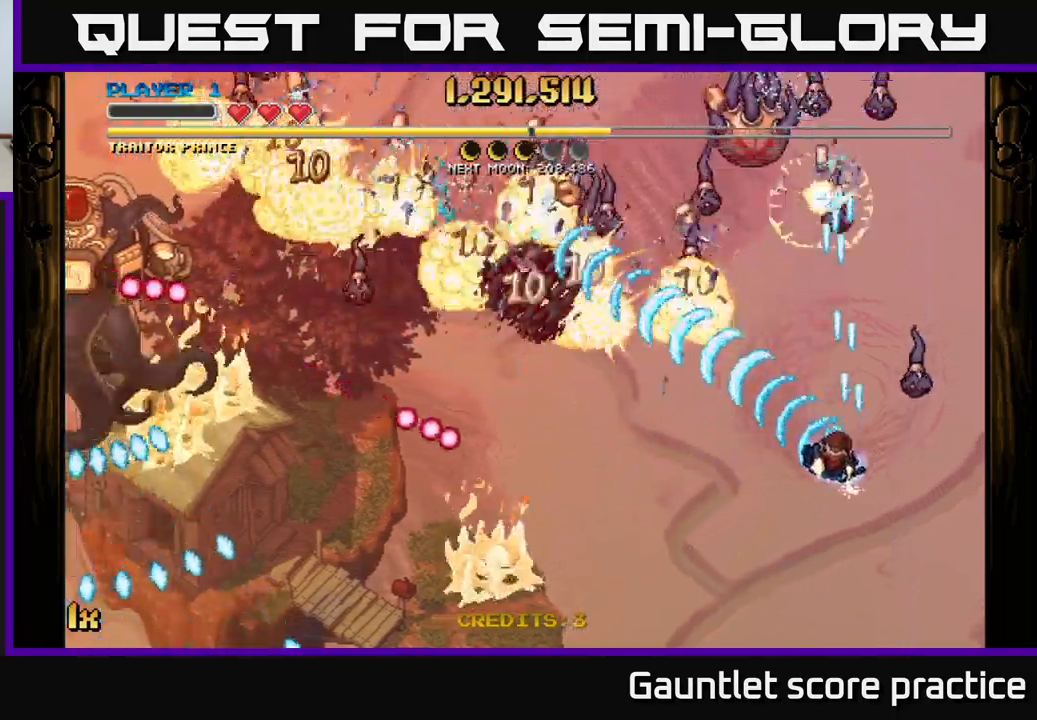
{"buttons": ["A"], "left_stick": "up", "right_stick": "center", "events": [[50, "left_stick", "left"], [367, "X", "down"], [367, "left_stick", "up"], [467, "X", "up"]]}
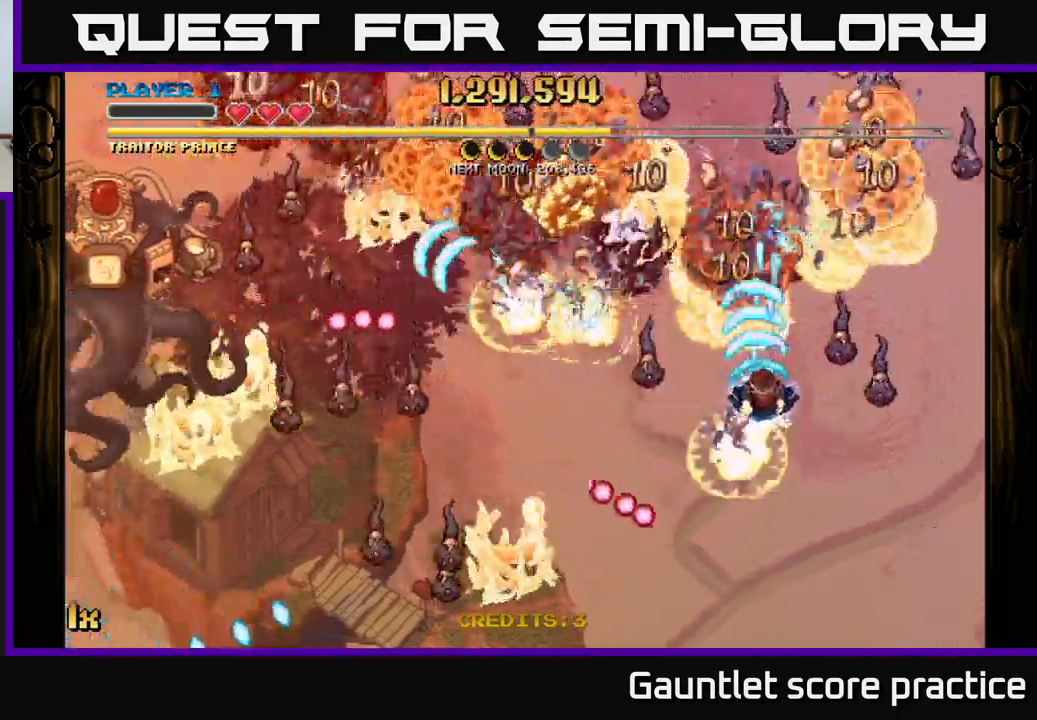
{"buttons": ["A"], "left_stick": "left", "right_stick": "center", "events": [[33, "left_stick", "right"], [117, "left_stick", "down"], [233, "left_stick", "center"], [333, "X", "down"], [333, "left_stick", "left"], [450, "X", "up"]]}
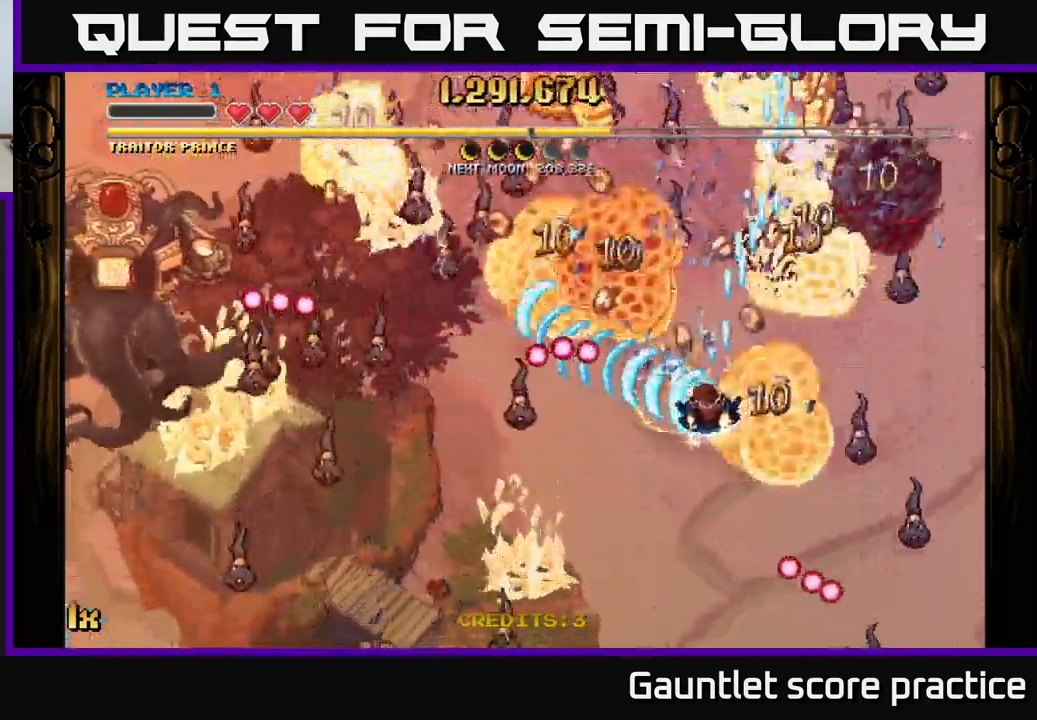
{"buttons": ["A", "X"], "left_stick": "up", "right_stick": "center", "events": [[100, "left_stick", "down"], [150, "left_stick", "down-right"], [283, "left_stick", "down-left"], [467, "X", "down"], [483, "left_stick", "up"]]}
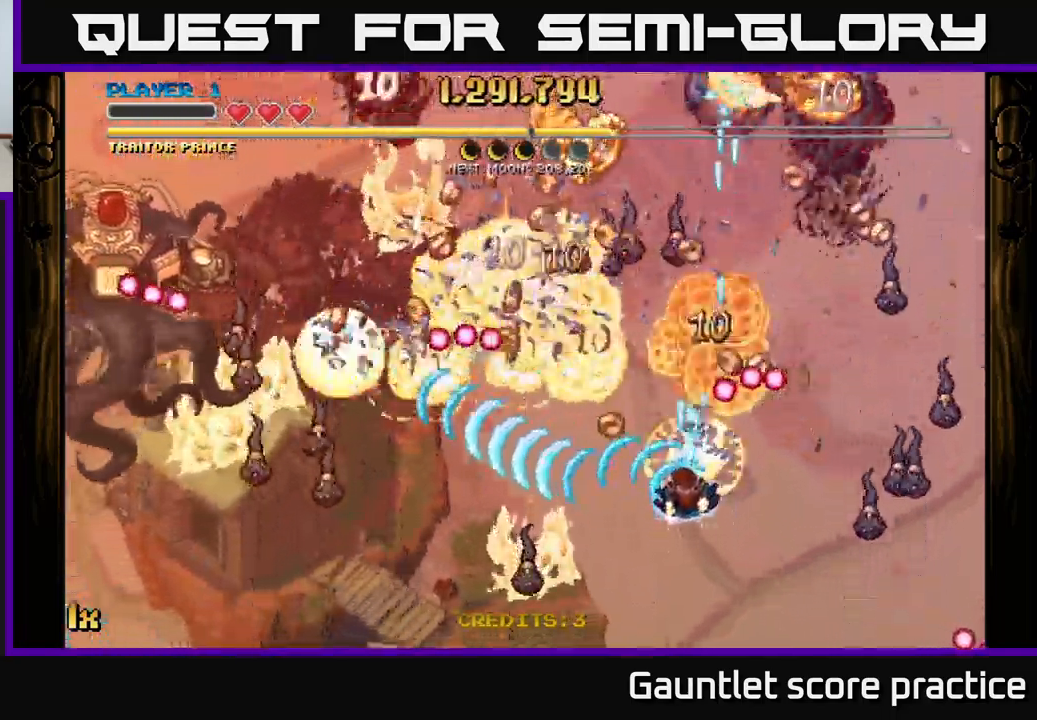
{"buttons": ["A"], "left_stick": "up-left", "right_stick": "center", "events": [[83, "X", "up"], [150, "left_stick", "down"], [317, "left_stick", "down-left"], [500, "left_stick", "up-left"]]}
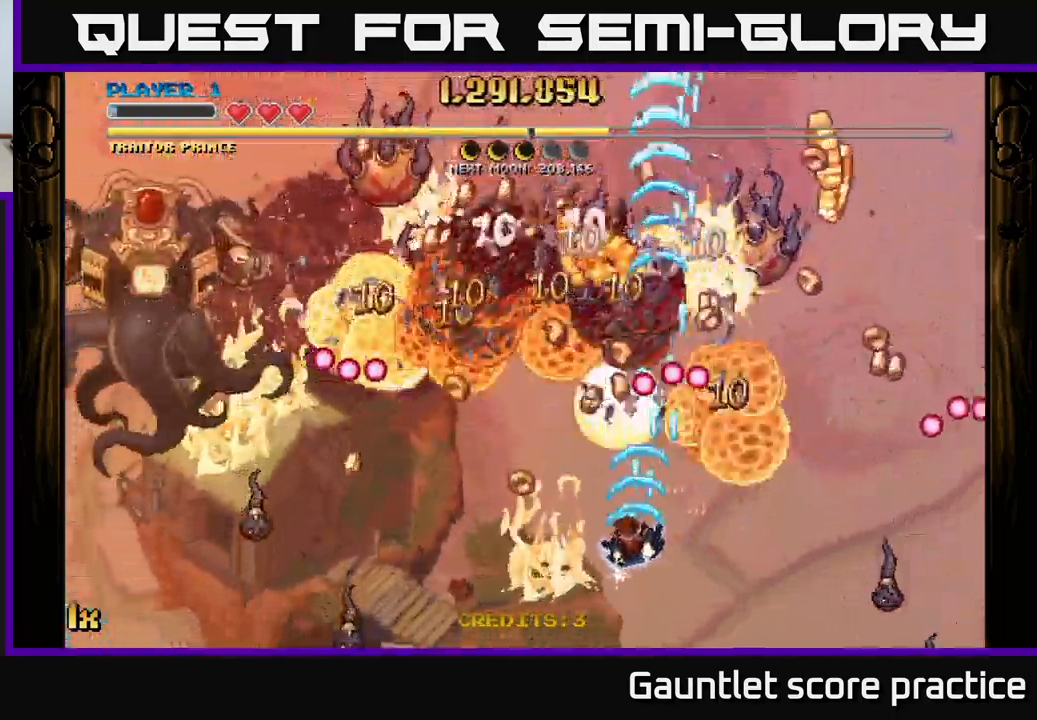
{"buttons": ["A"], "left_stick": "down-right", "right_stick": "center", "events": [[33, "X", "down"], [150, "X", "up"], [333, "left_stick", "center"], [383, "left_stick", "down-right"]]}
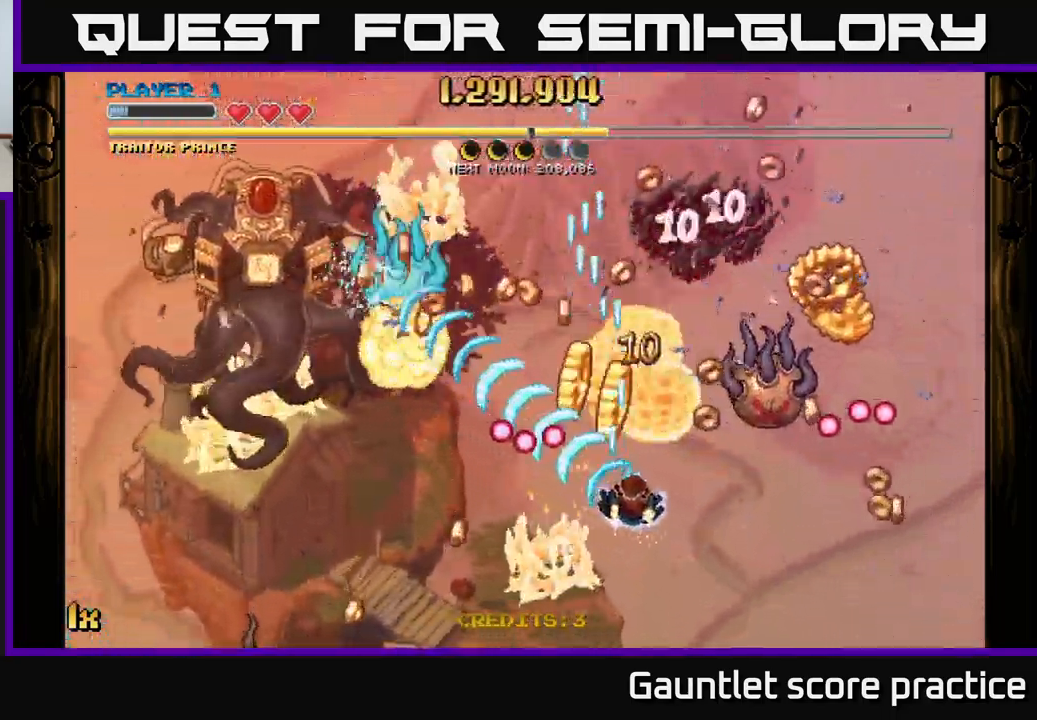
{"buttons": ["A"], "left_stick": "down", "right_stick": "center", "events": [[83, "X", "down"], [150, "left_stick", "up-right"], [217, "X", "up"], [267, "left_stick", "down-right"], [367, "left_stick", "down"]]}
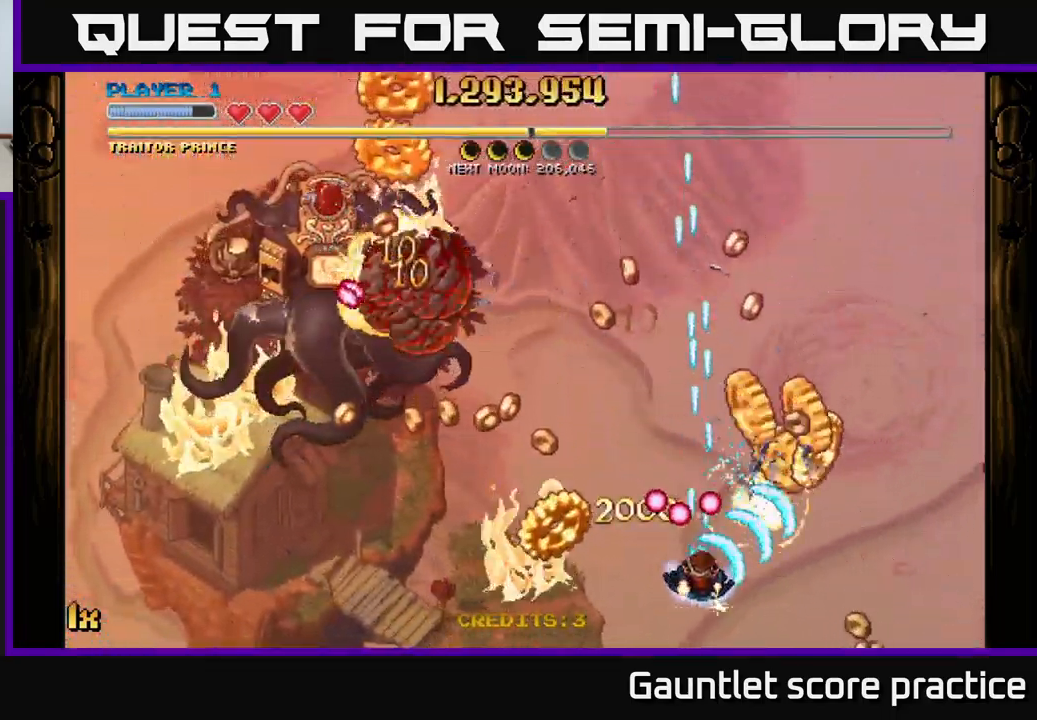
{"buttons": ["A"], "left_stick": "up-right", "right_stick": "center", "events": [[50, "left_stick", "down-left"], [167, "left_stick", "left"], [383, "left_stick", "up-right"]]}
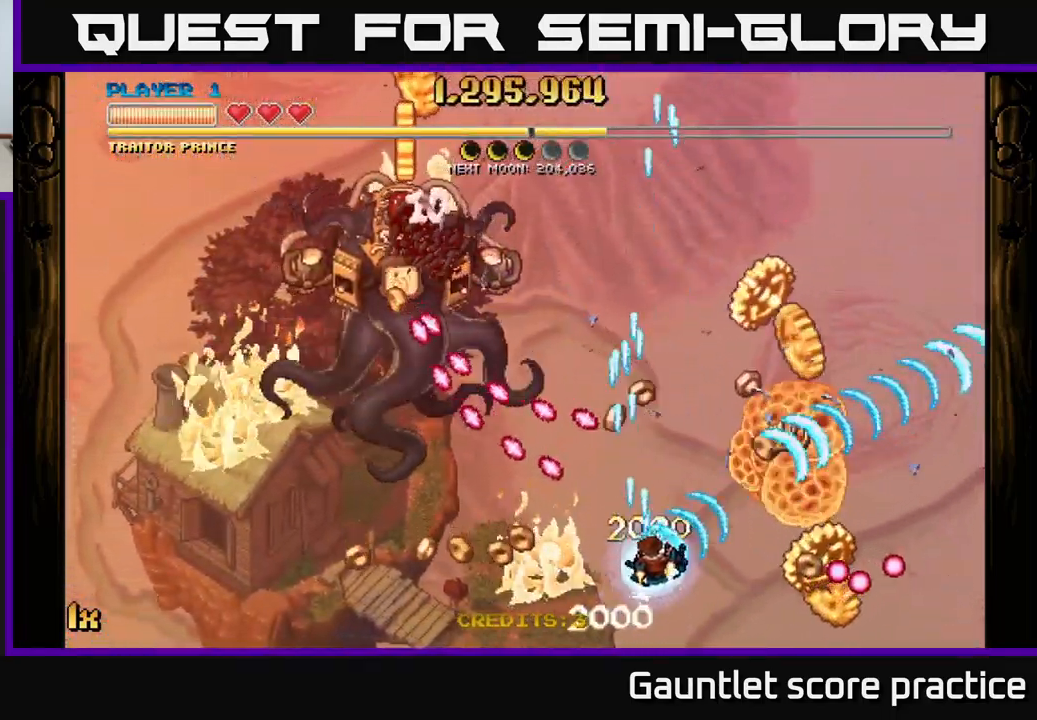
{"buttons": ["A"], "left_stick": "up-right", "right_stick": "center", "events": []}
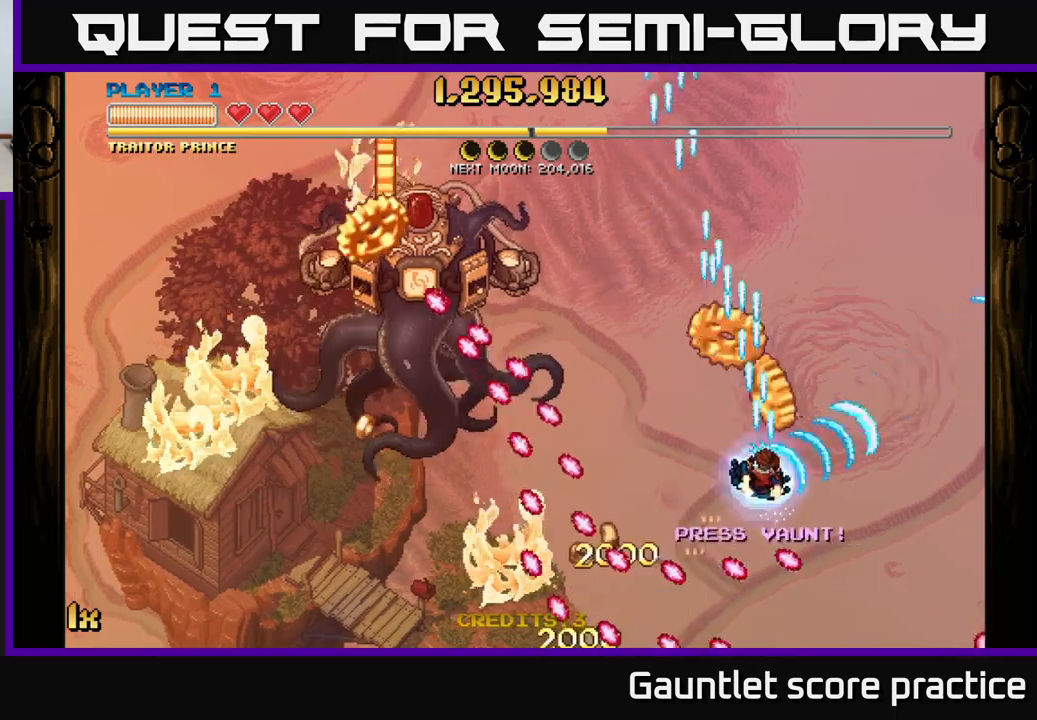
{"buttons": ["A"], "left_stick": "up-left", "right_stick": "center", "events": [[34, "left_stick", "up-left"]]}
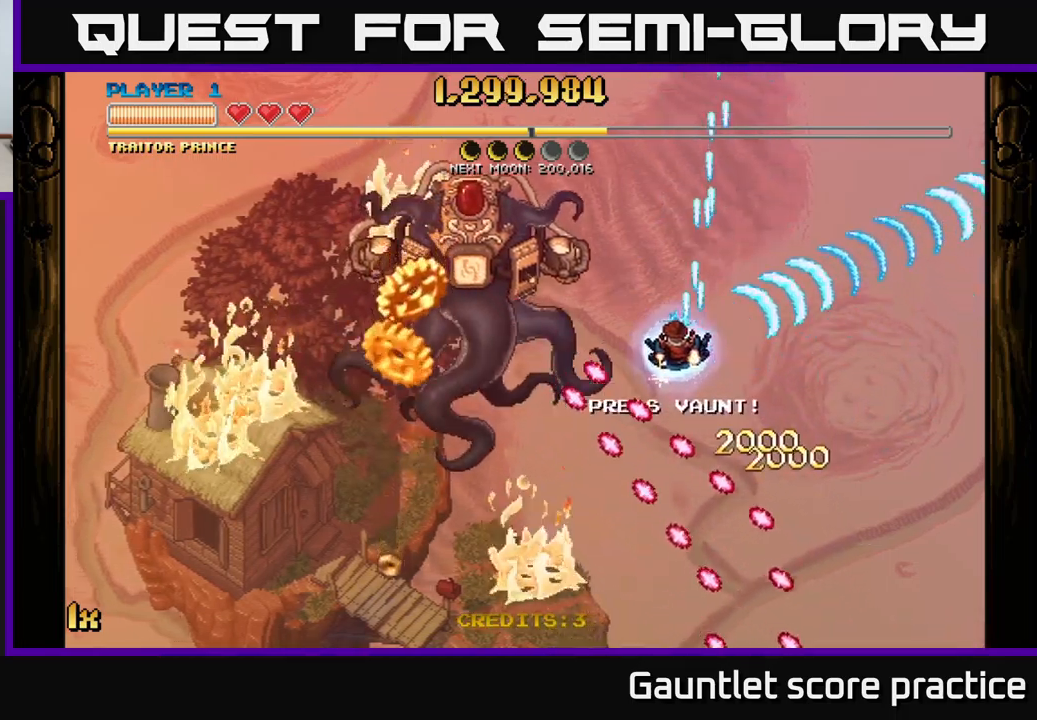
{"buttons": ["A"], "left_stick": "down-left", "right_stick": "center", "events": [[117, "left_stick", "down-left"]]}
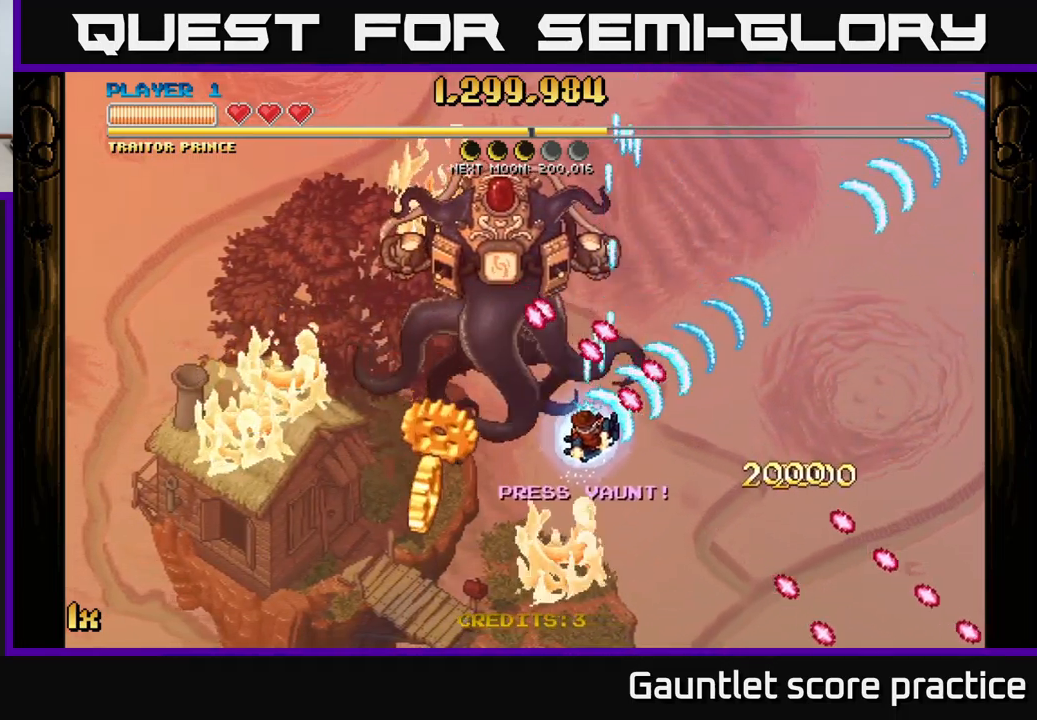
{"buttons": ["A"], "left_stick": "down-left", "right_stick": "center", "events": []}
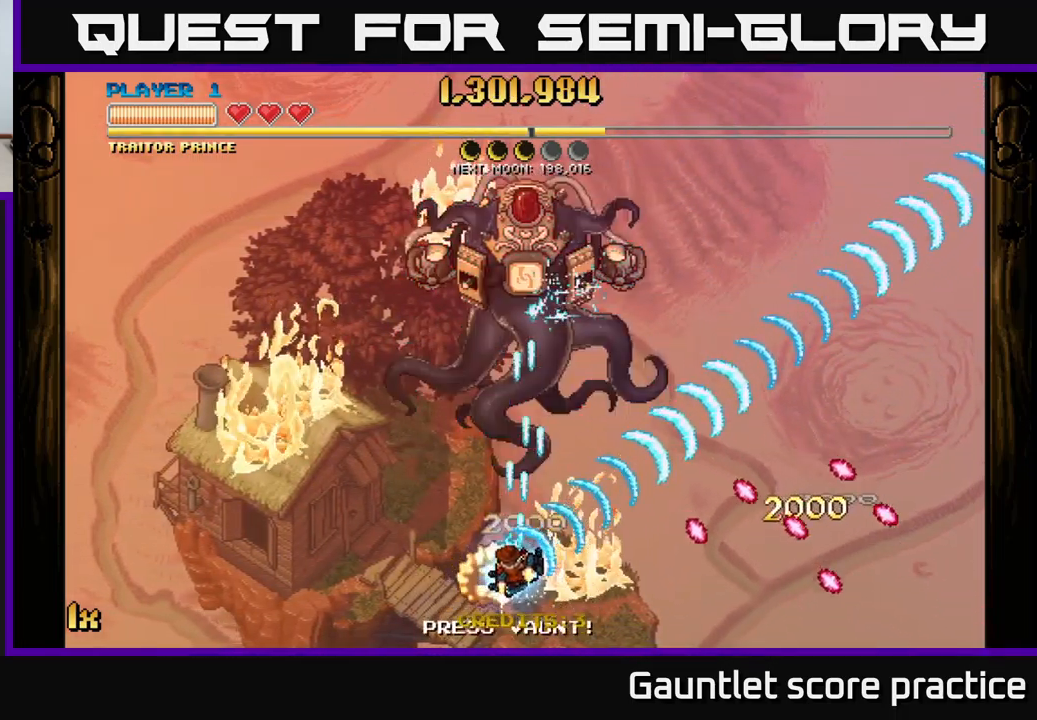
{"buttons": ["A"], "left_stick": "left", "right_stick": "center", "events": [[300, "X", "down"], [300, "left_stick", "up"], [434, "X", "up"], [500, "left_stick", "left"]]}
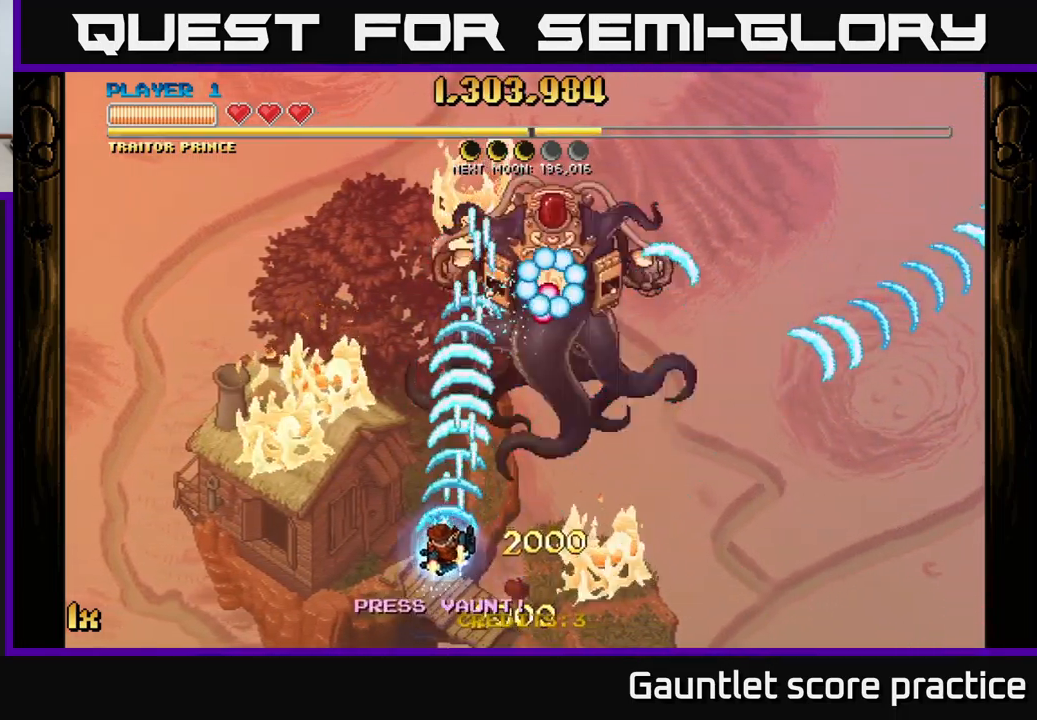
{"buttons": ["A"], "left_stick": "up-left", "right_stick": "center", "events": [[267, "left_stick", "up-left"], [334, "X", "down"], [434, "X", "up"]]}
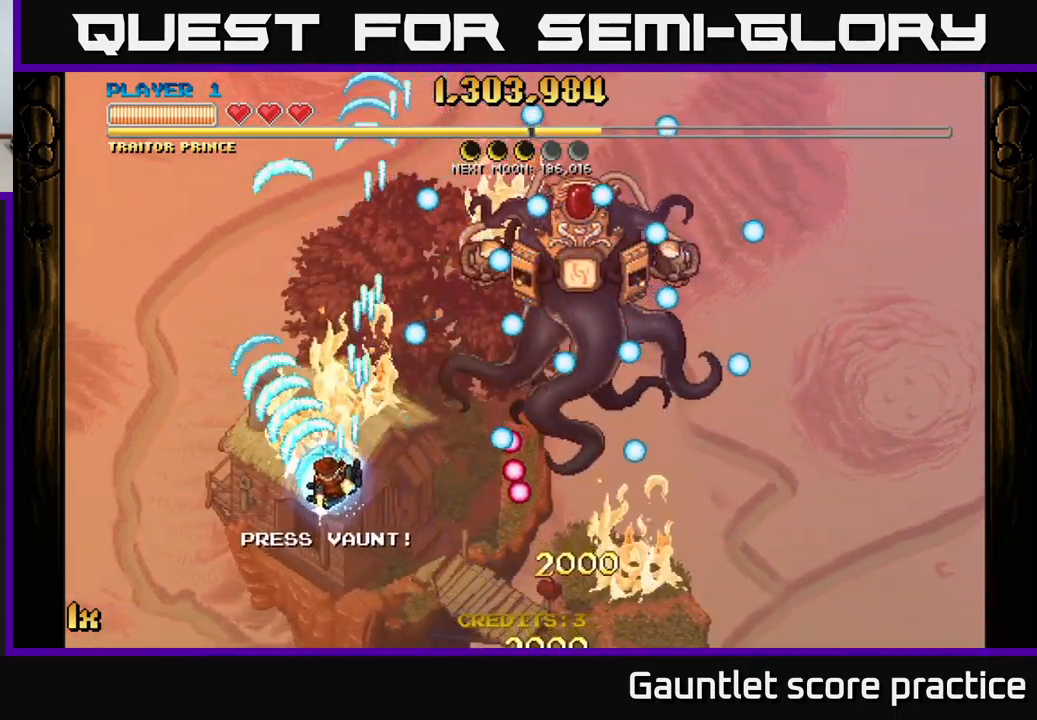
{"buttons": ["A", "X"], "left_stick": "up-right", "right_stick": "center", "events": [[100, "left_stick", "down-left"], [200, "left_stick", "down"], [350, "left_stick", "right"], [417, "left_stick", "up-right"], [484, "X", "down"]]}
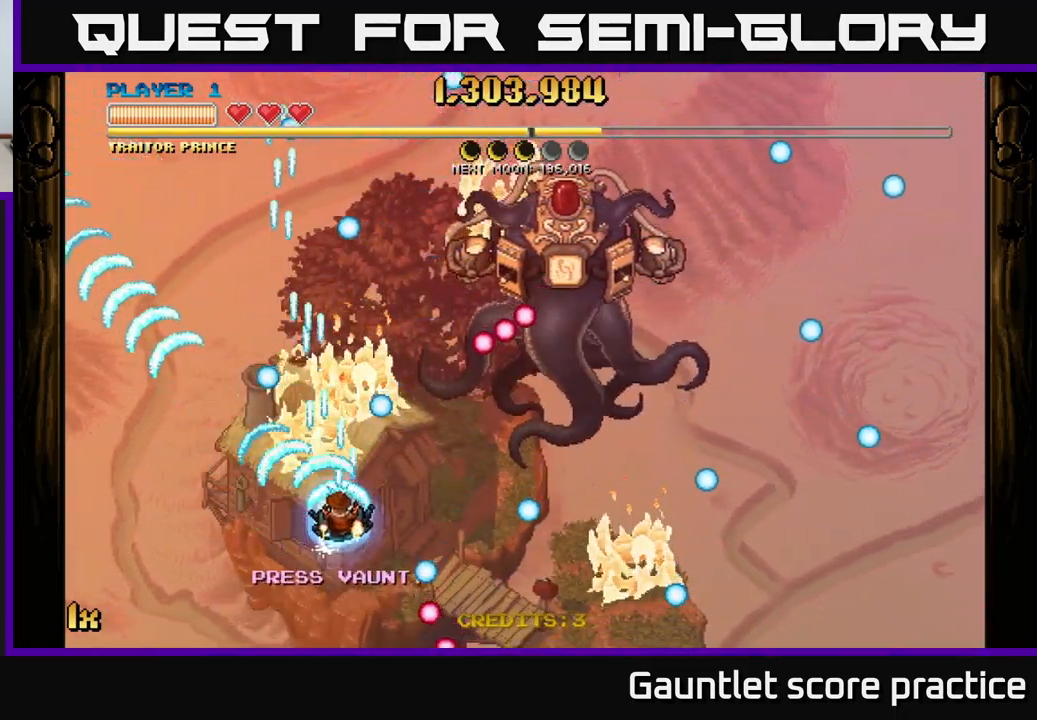
{"buttons": ["A", "X"], "left_stick": "up-left", "right_stick": "center", "events": [[100, "X", "up"], [134, "left_stick", "down-right"], [267, "left_stick", "down-left"], [334, "left_stick", "up-left"], [367, "X", "down"]]}
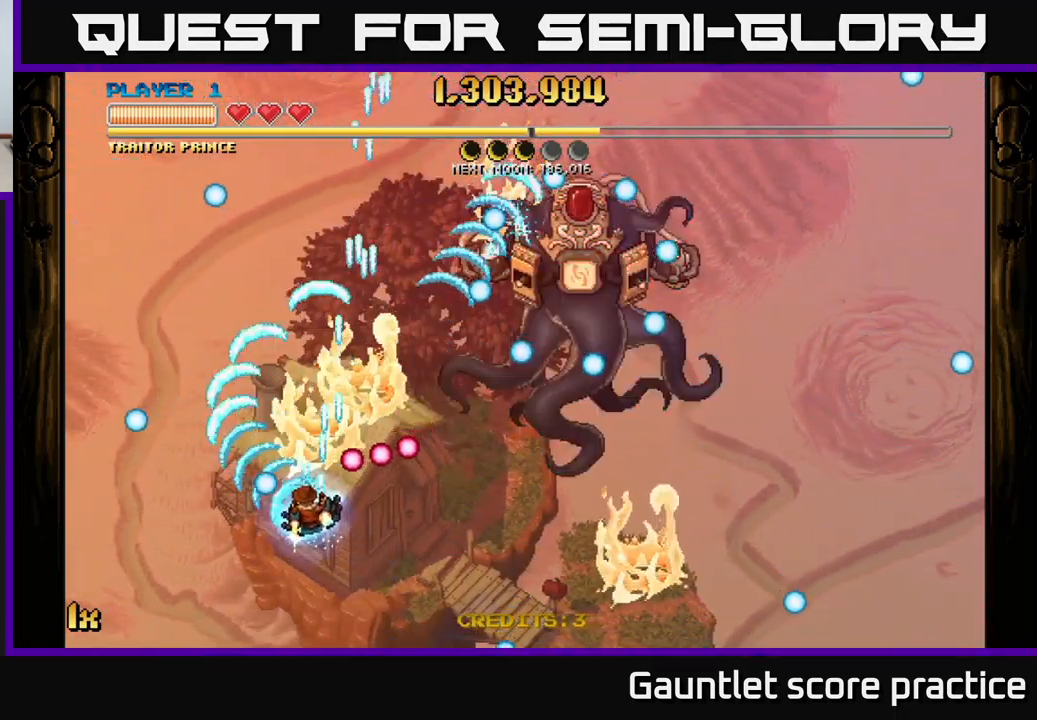
{"buttons": ["A"], "left_stick": "down", "right_stick": "center", "events": [[17, "X", "up"], [384, "left_stick", "down"]]}
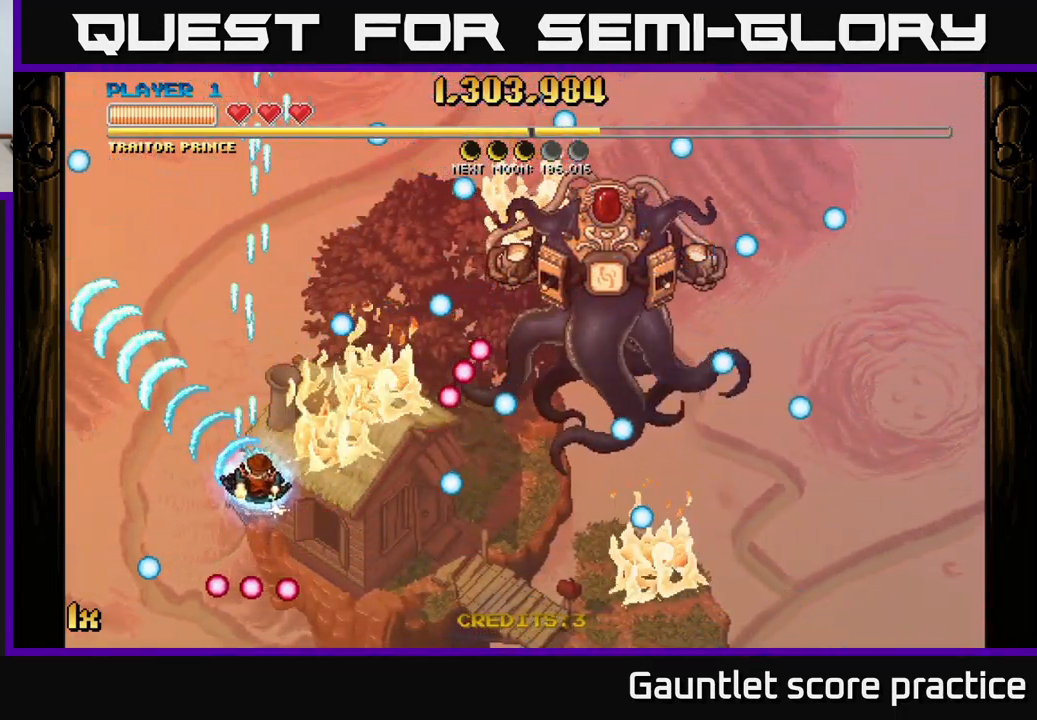
{"buttons": ["A"], "left_stick": "center", "right_stick": "center", "events": [[100, "X", "down"], [100, "left_stick", "up"], [250, "X", "up"], [350, "left_stick", "center"]]}
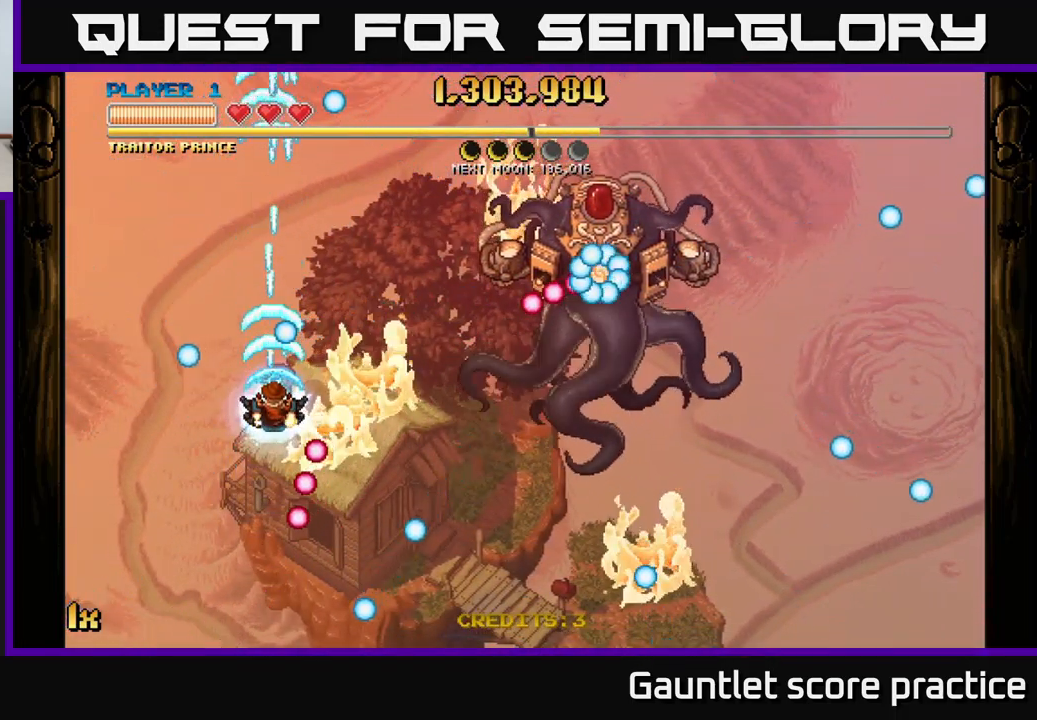
{"buttons": ["A"], "left_stick": "down", "right_stick": "center", "events": [[284, "left_stick", "down"]]}
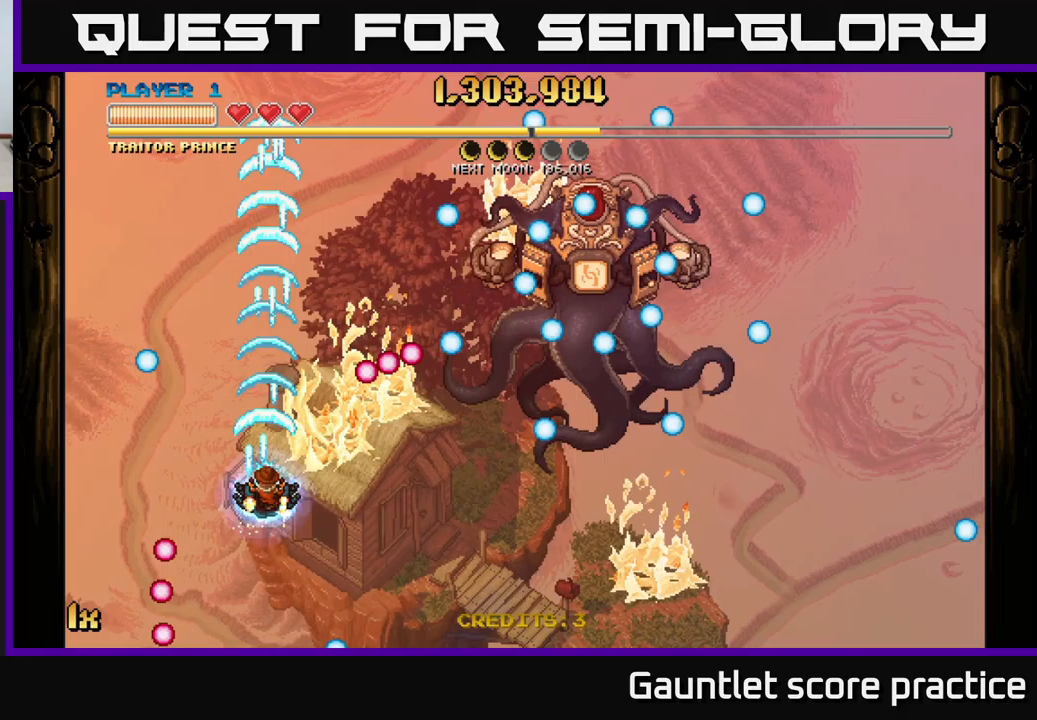
{"buttons": ["A"], "left_stick": "center", "right_stick": "center", "events": [[100, "left_stick", "down-right"], [317, "left_stick", "up"], [467, "left_stick", "center"]]}
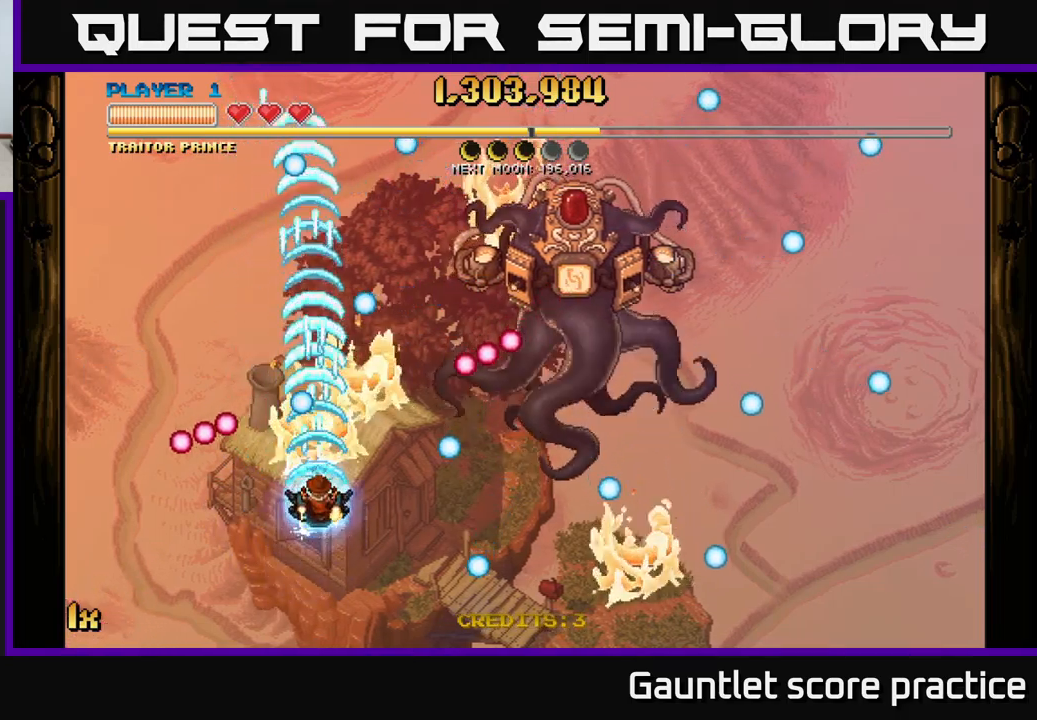
{"buttons": ["A"], "left_stick": "up", "right_stick": "center", "events": [[183, "left_stick", "up-left"], [383, "left_stick", "up"]]}
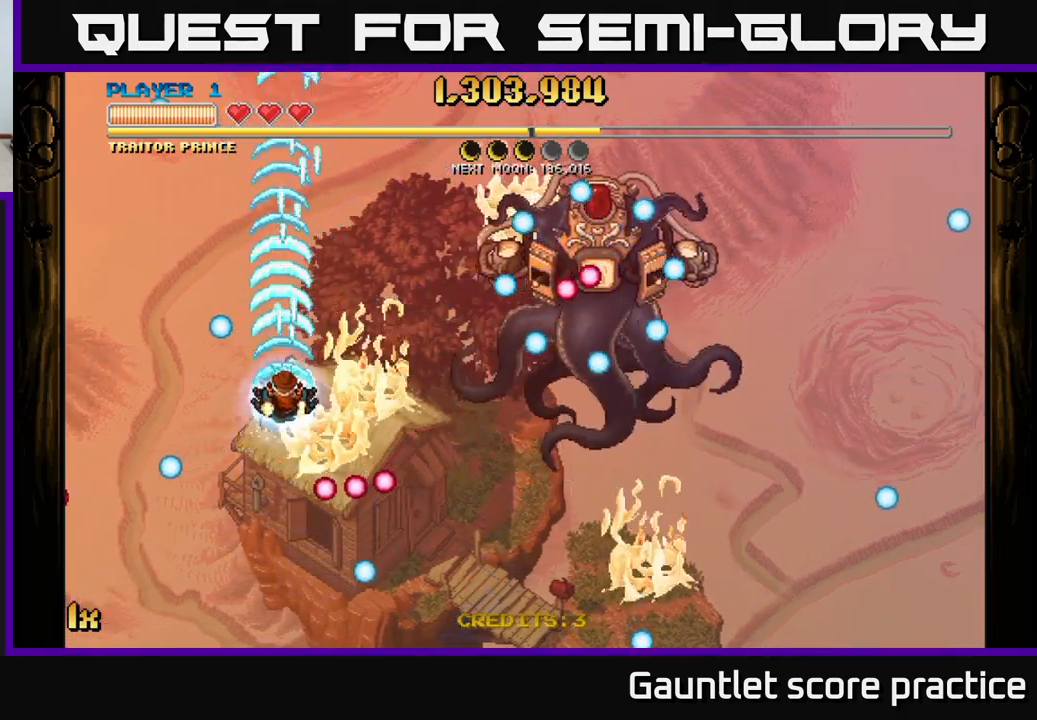
{"buttons": ["A"], "left_stick": "down", "right_stick": "center", "events": [[33, "left_stick", "center"], [400, "left_stick", "down"]]}
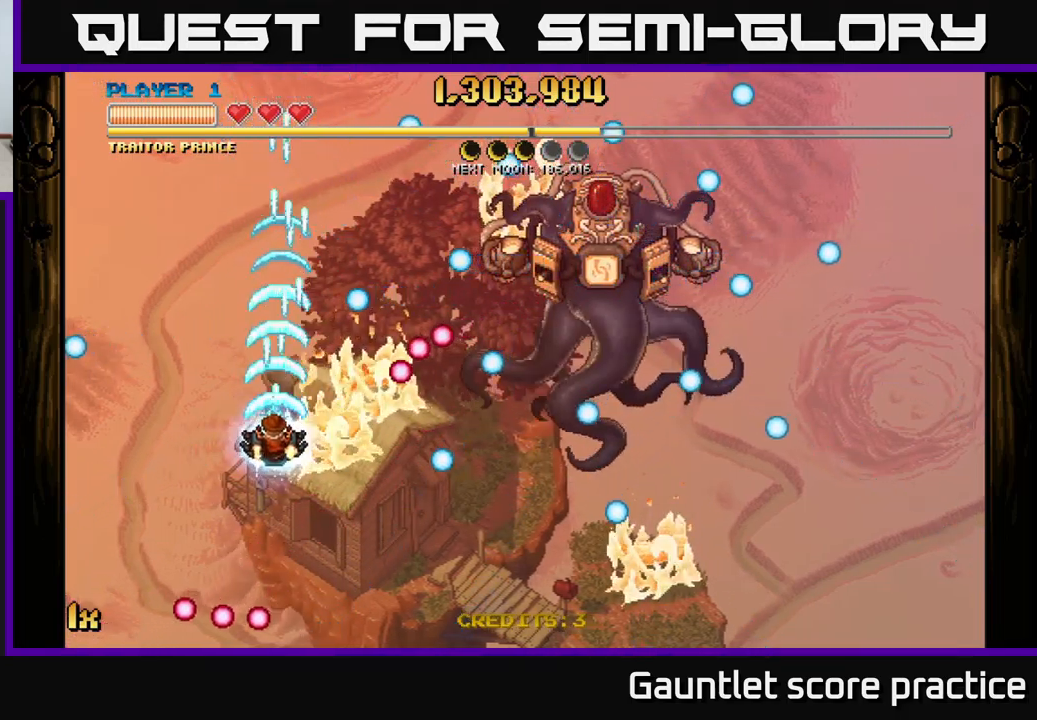
{"buttons": ["A"], "left_stick": "up", "right_stick": "center", "events": [[117, "left_stick", "down-right"], [300, "left_stick", "up-right"], [350, "left_stick", "up"]]}
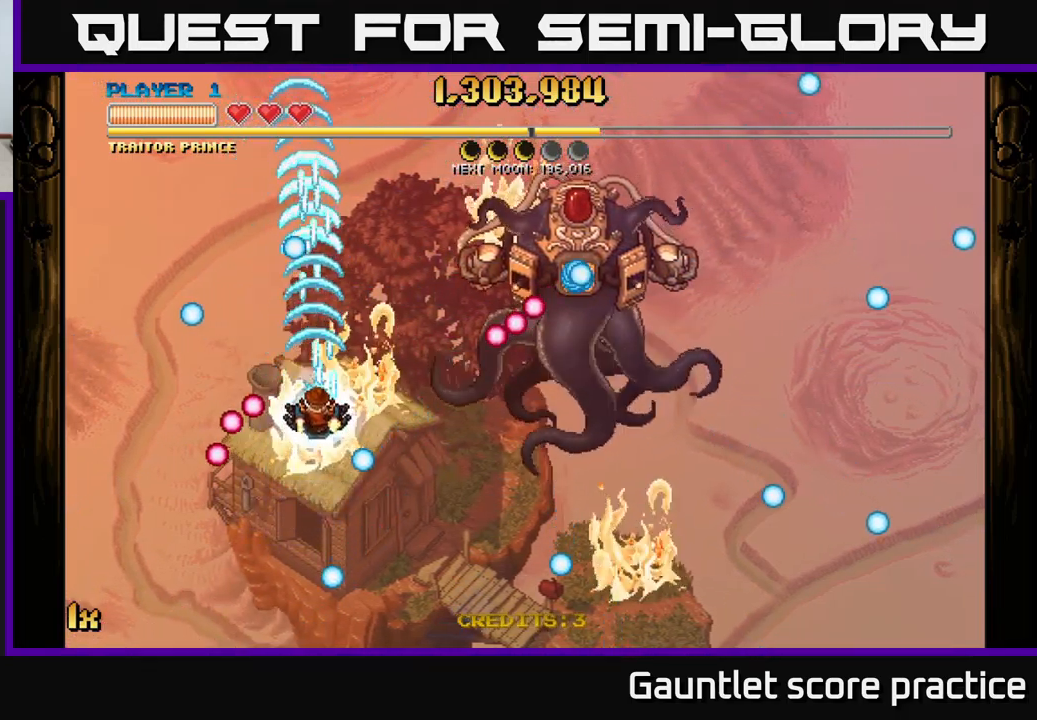
{"buttons": ["A"], "left_stick": "left", "right_stick": "center", "events": [[100, "left_stick", "center"], [317, "left_stick", "left"]]}
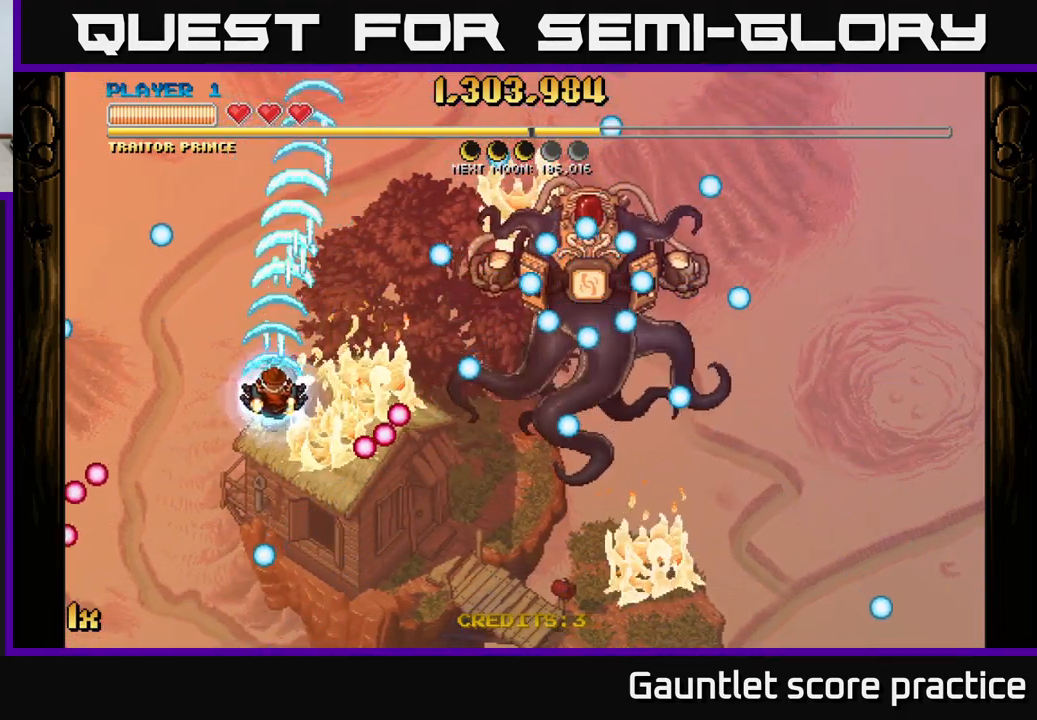
{"buttons": [], "left_stick": "center", "right_stick": "center", "events": [[17, "left_stick", "center"], [433, "A", "up"]]}
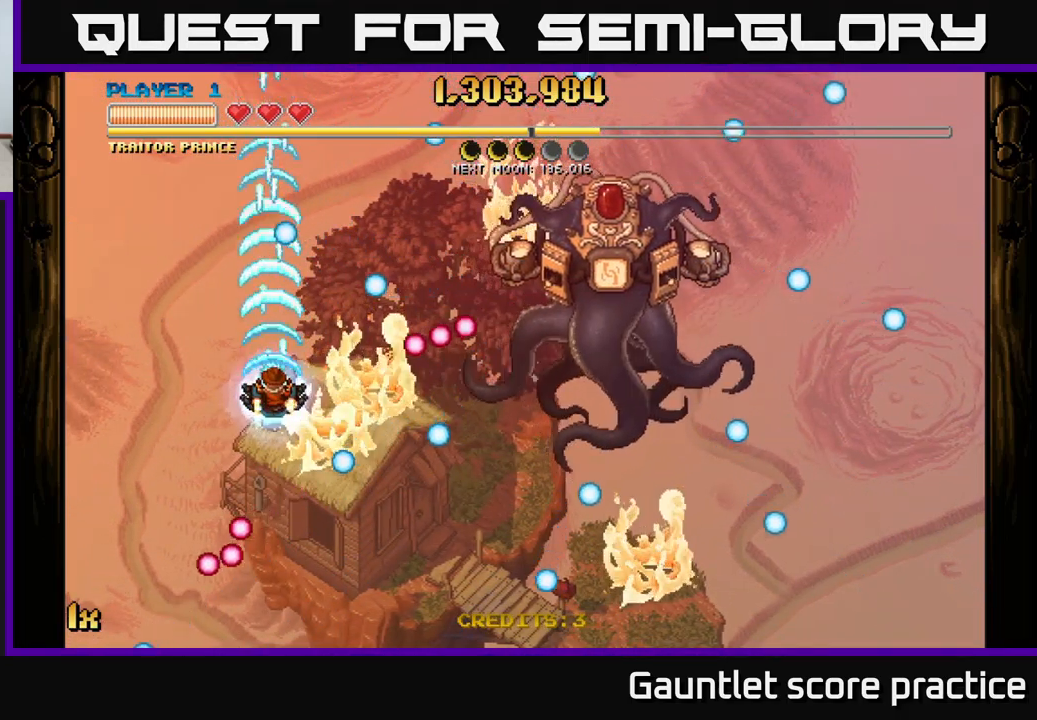
{"buttons": [], "left_stick": "right", "right_stick": "center", "events": [[67, "left_stick", "down-right"], [100, "A", "down"], [233, "left_stick", "right"], [483, "A", "up"]]}
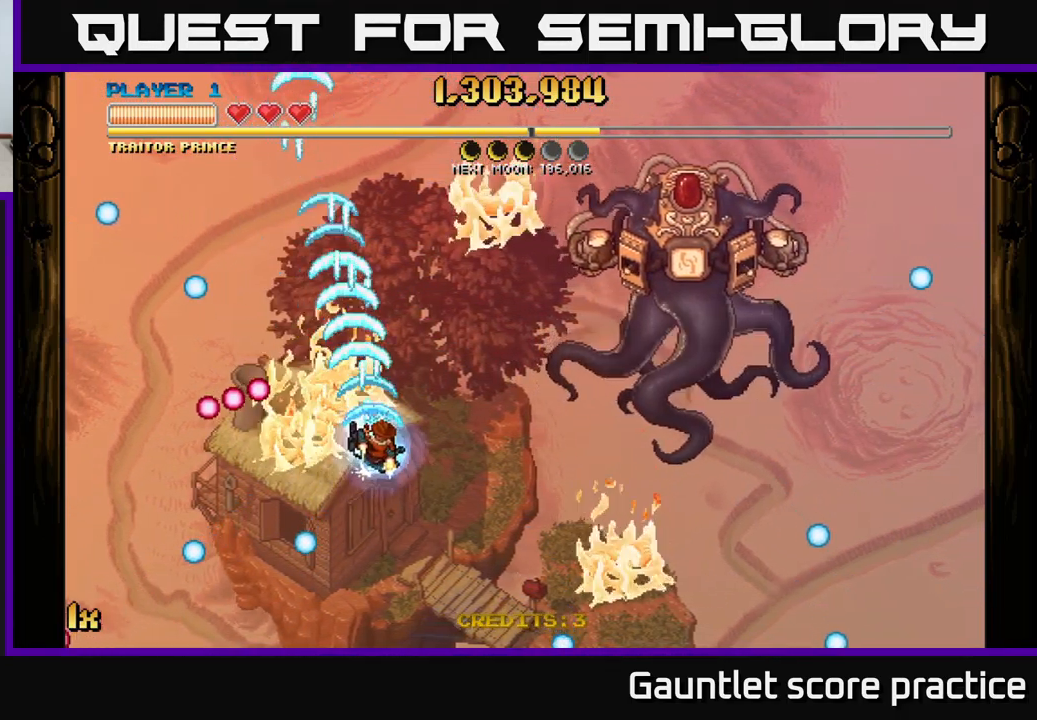
{"buttons": [], "left_stick": "right", "right_stick": "center", "events": []}